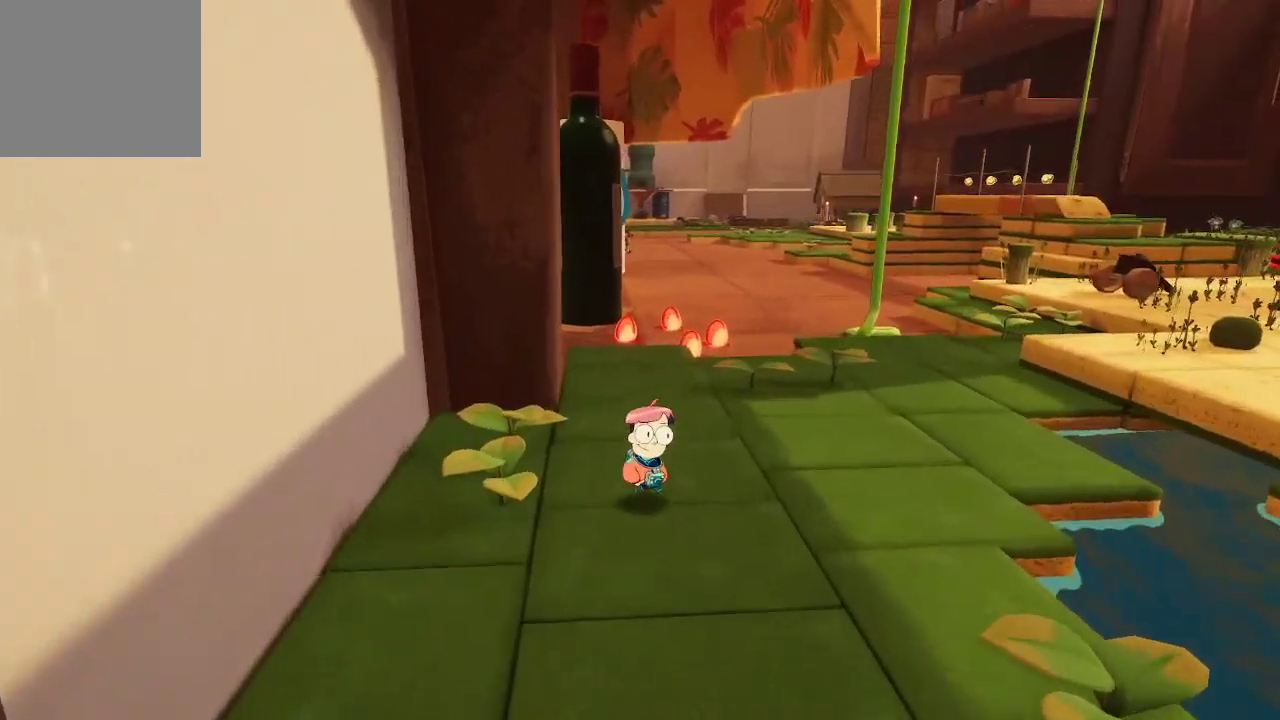
Gameplay with a controller (Xbox layout); each line is a JSON object with the inputs held at the frame after it. "events" lists button and stick changes between this image and that frame as [ms after this image, input, new state], when the widget could be followed in between. Not read: L3.
{"buttons": [], "left_stick": "up-right", "right_stick": "center", "events": [[167, "right_stick", "down-left"], [467, "left_stick", "up-right"], [467, "right_stick", "center"]]}
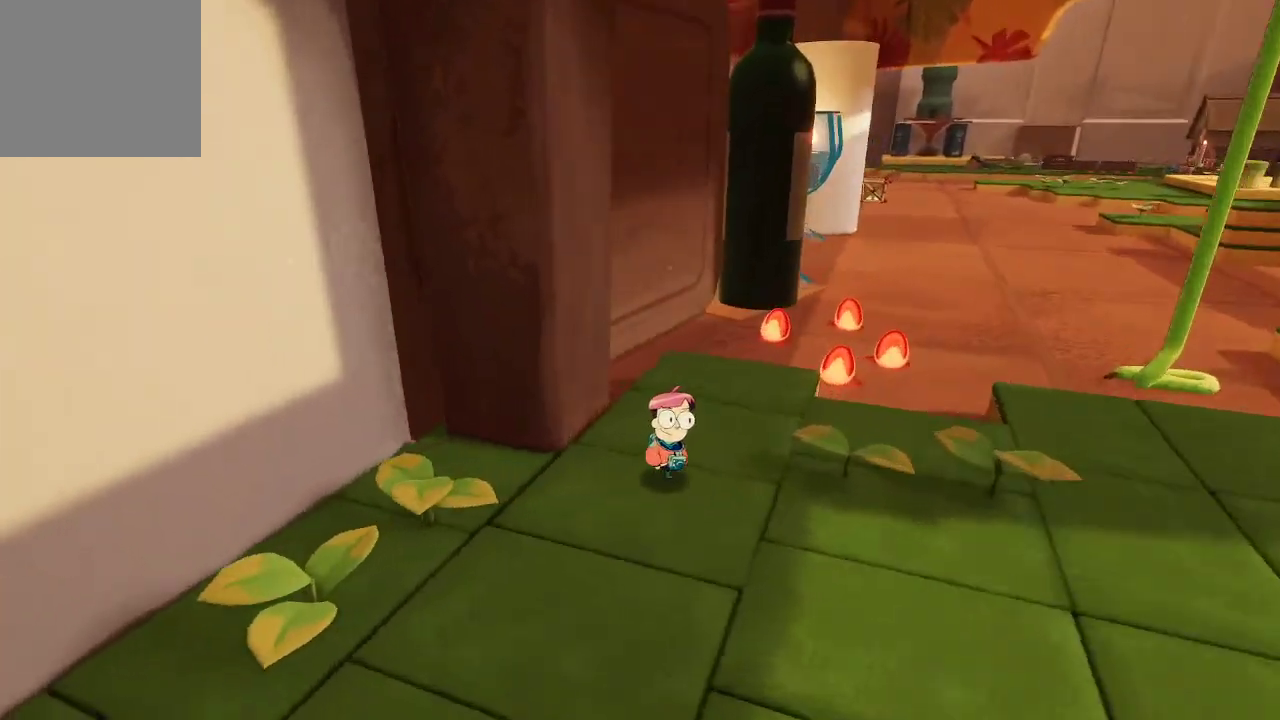
{"buttons": [], "left_stick": "up-right", "right_stick": "center", "events": []}
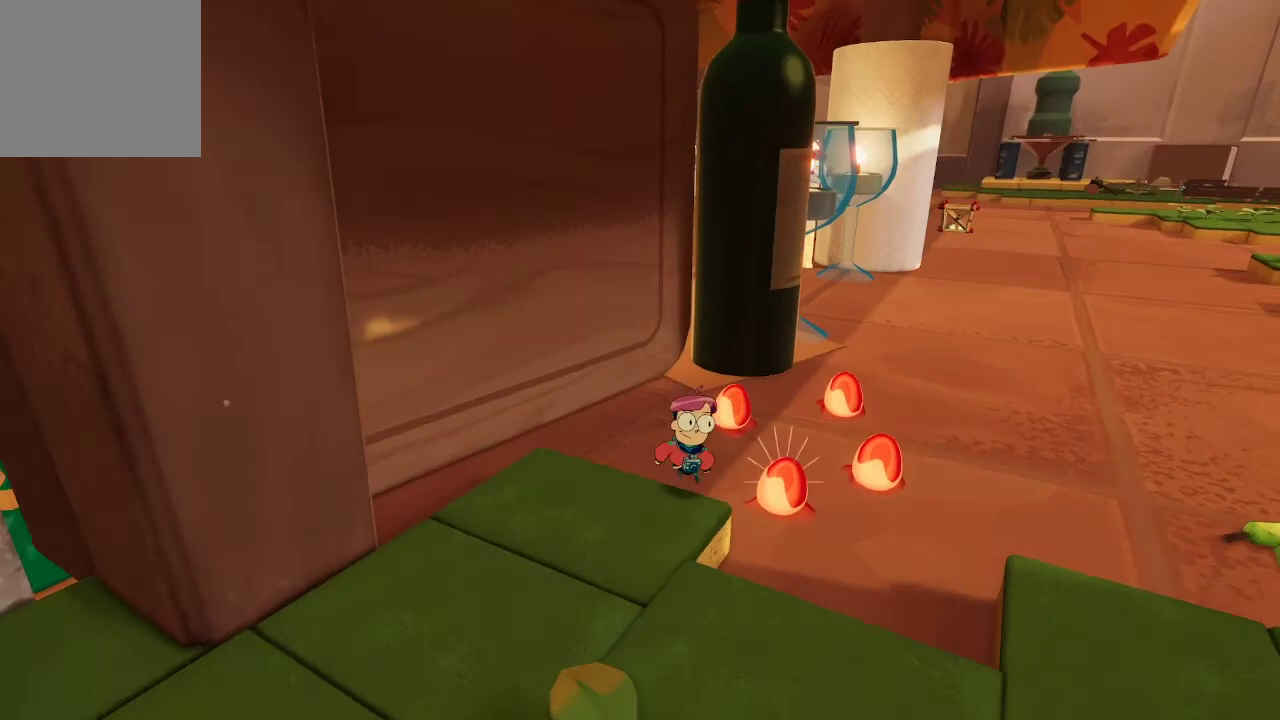
{"buttons": [], "left_stick": "up-right", "right_stick": "left", "events": [[367, "right_stick", "left"]]}
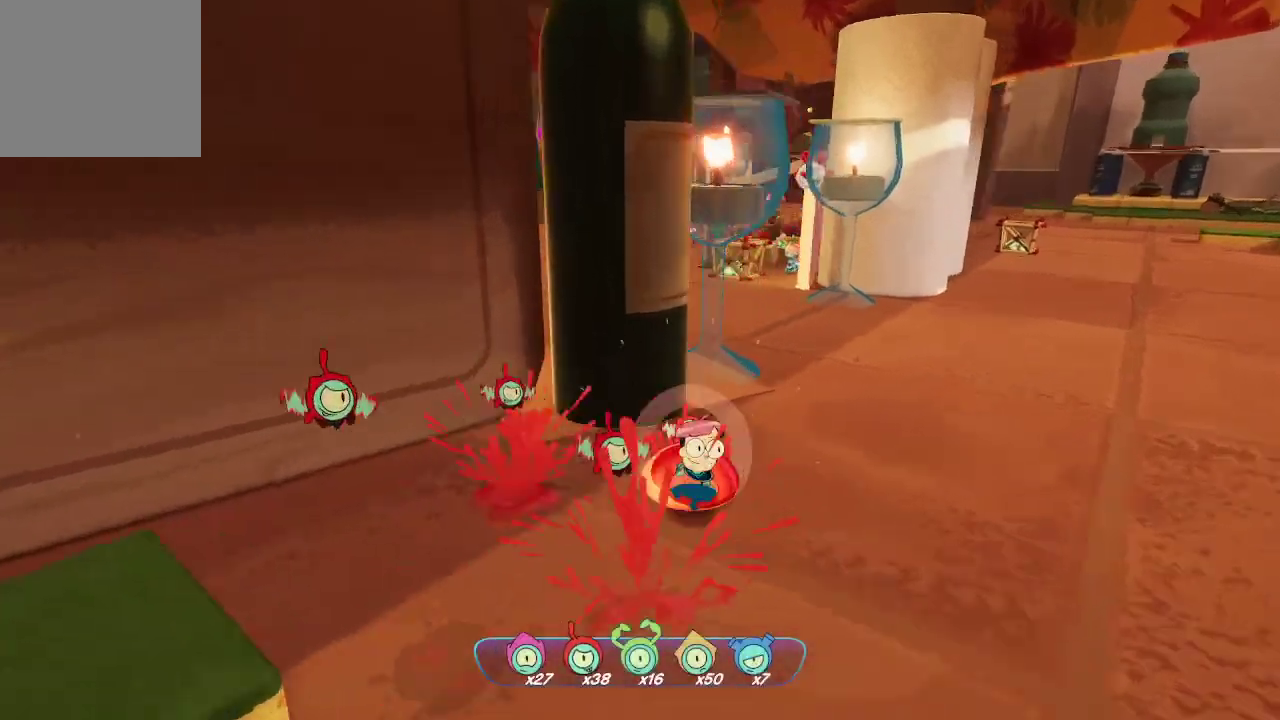
{"buttons": [], "left_stick": "right", "right_stick": "center", "events": [[33, "left_stick", "right"], [133, "right_stick", "center"]]}
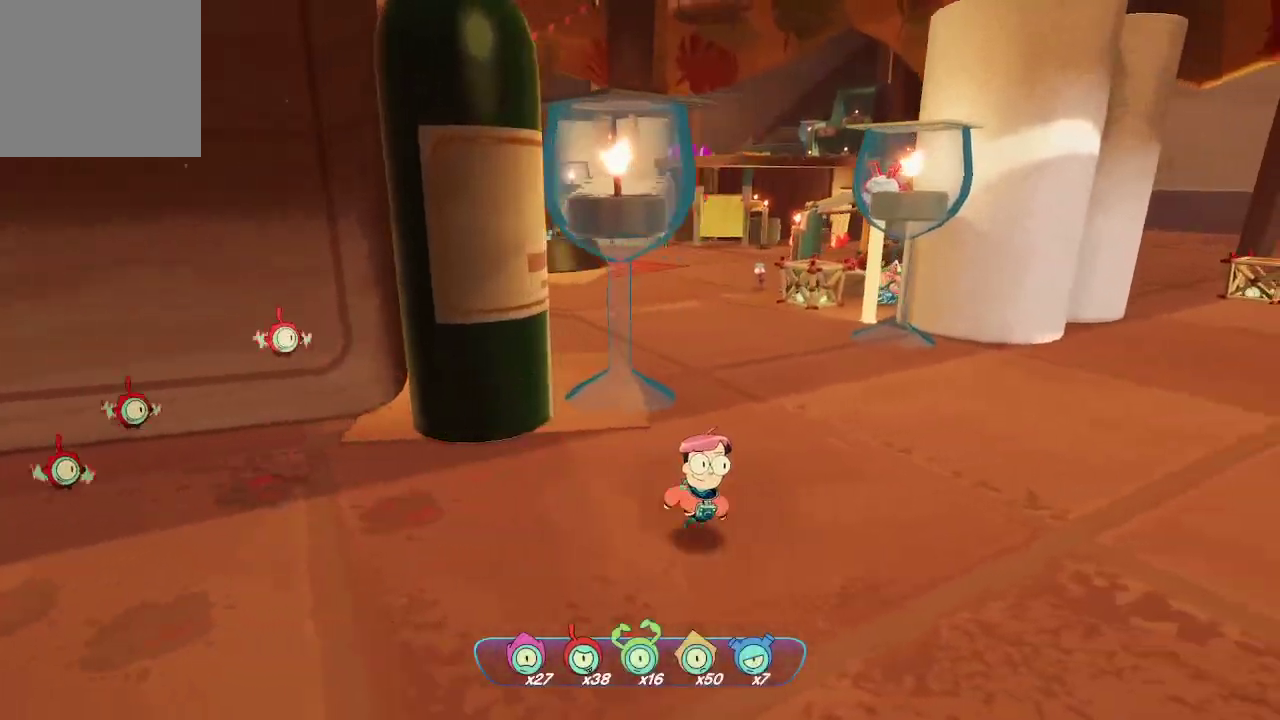
{"buttons": [], "left_stick": "up", "right_stick": "right", "events": [[33, "left_stick", "up-right"], [133, "right_stick", "left"], [367, "right_stick", "center"], [433, "right_stick", "right"], [500, "left_stick", "up"]]}
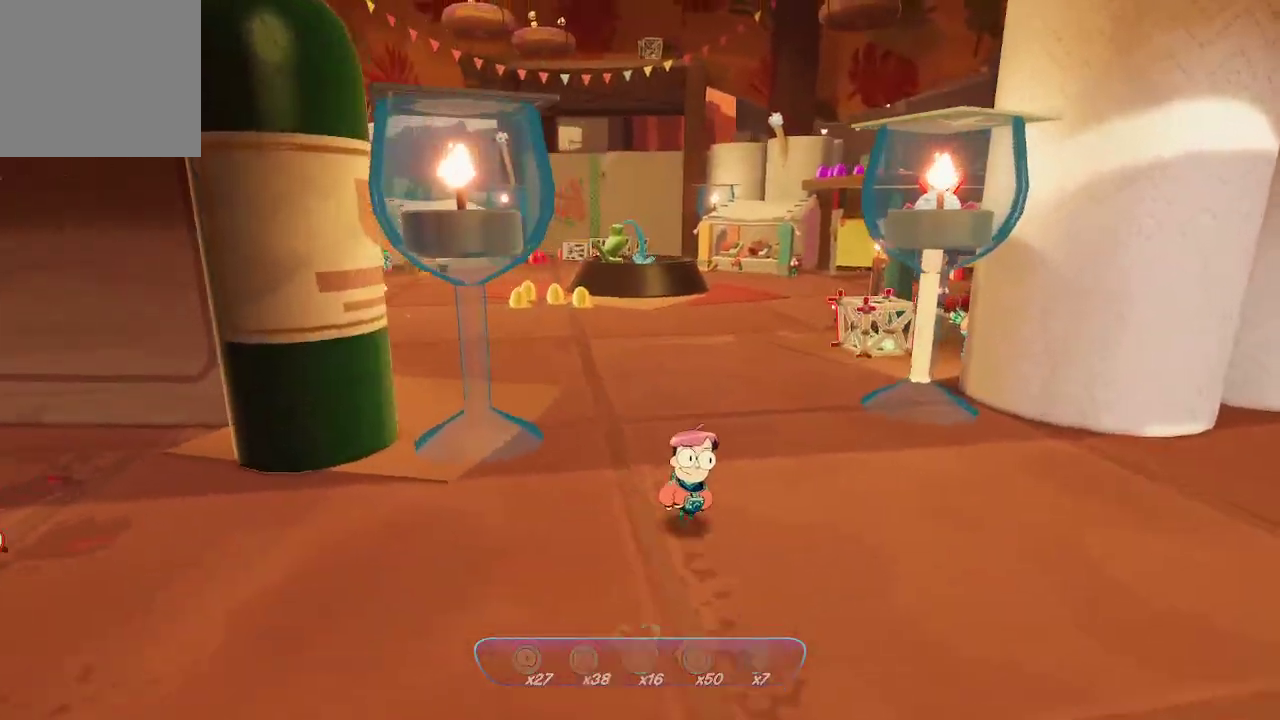
{"buttons": ["L2"], "left_stick": "center", "right_stick": "center", "events": [[200, "L2", "down"], [200, "right_stick", "center"], [300, "left_stick", "center"]]}
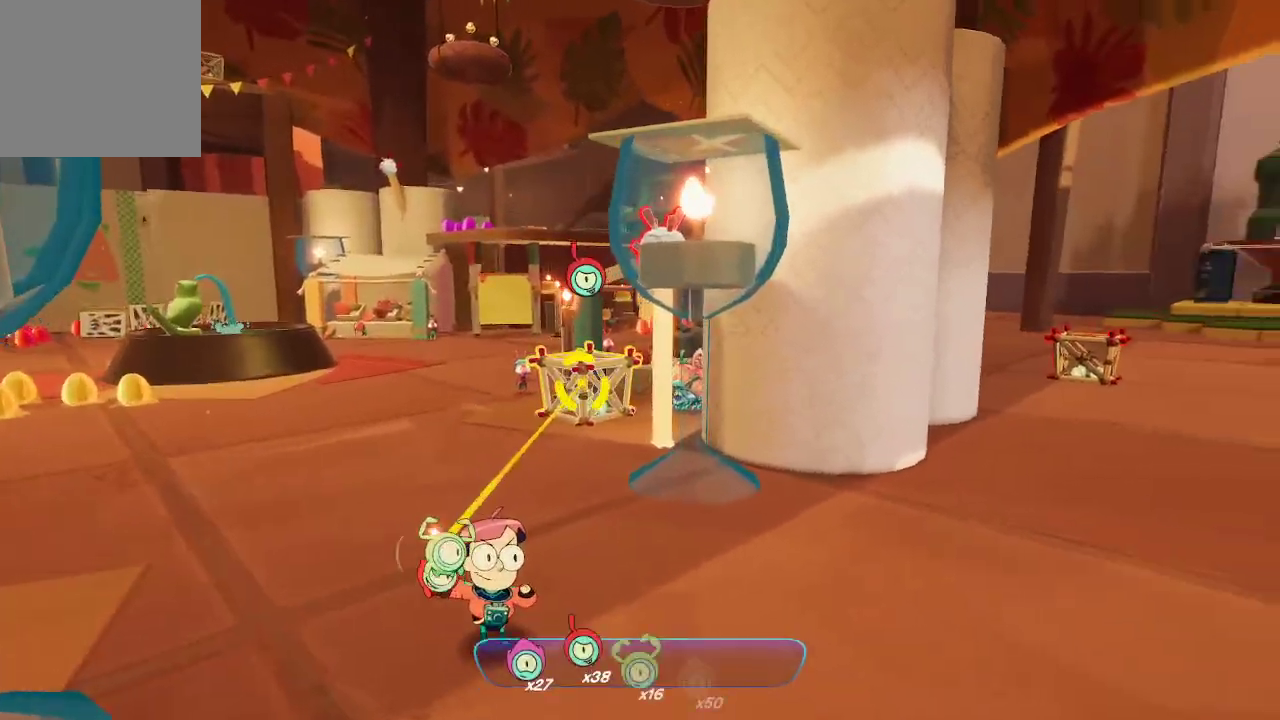
{"buttons": ["L2", "R2"], "left_stick": "center", "right_stick": "center", "events": [[100, "right_stick", "right"], [200, "right_stick", "center"], [267, "R2", "down"], [333, "R2", "up"], [467, "R2", "down"]]}
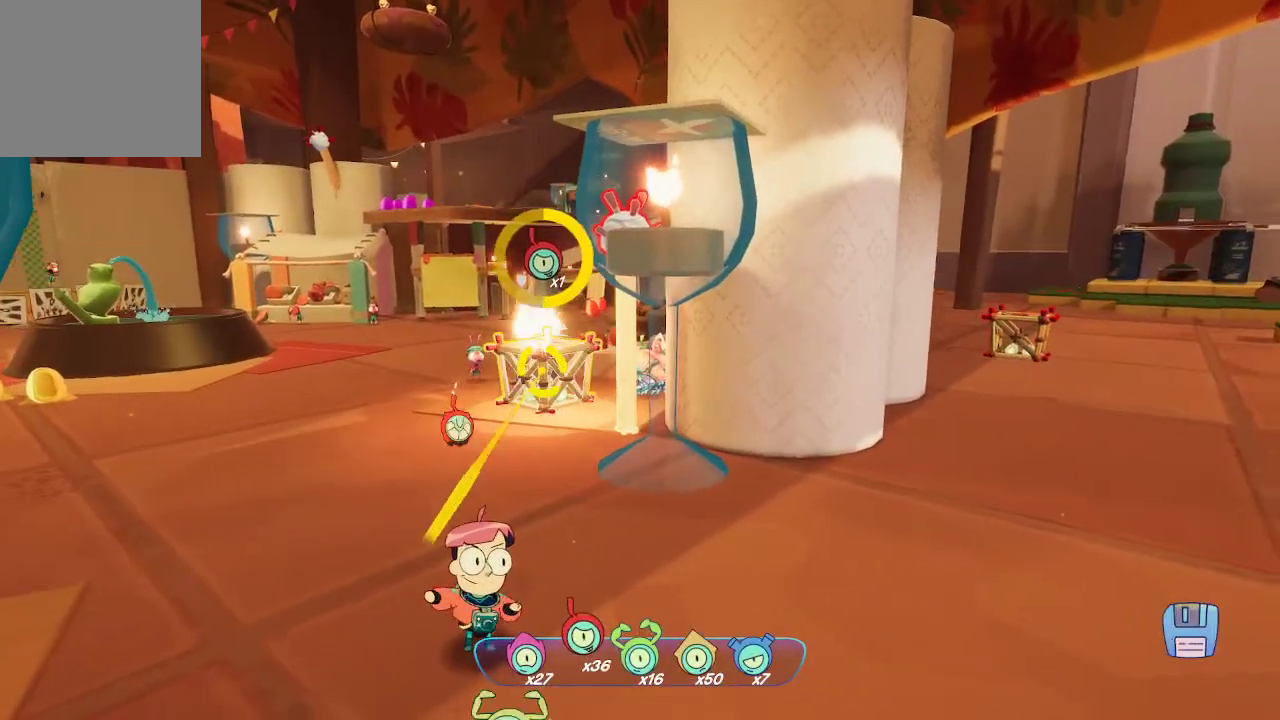
{"buttons": [], "left_stick": "up-right", "right_stick": "center", "events": [[33, "R2", "up"], [67, "R2", "down"], [167, "R2", "up"], [167, "left_stick", "up-right"], [367, "L2", "up"], [367, "right_stick", "right"], [500, "right_stick", "center"]]}
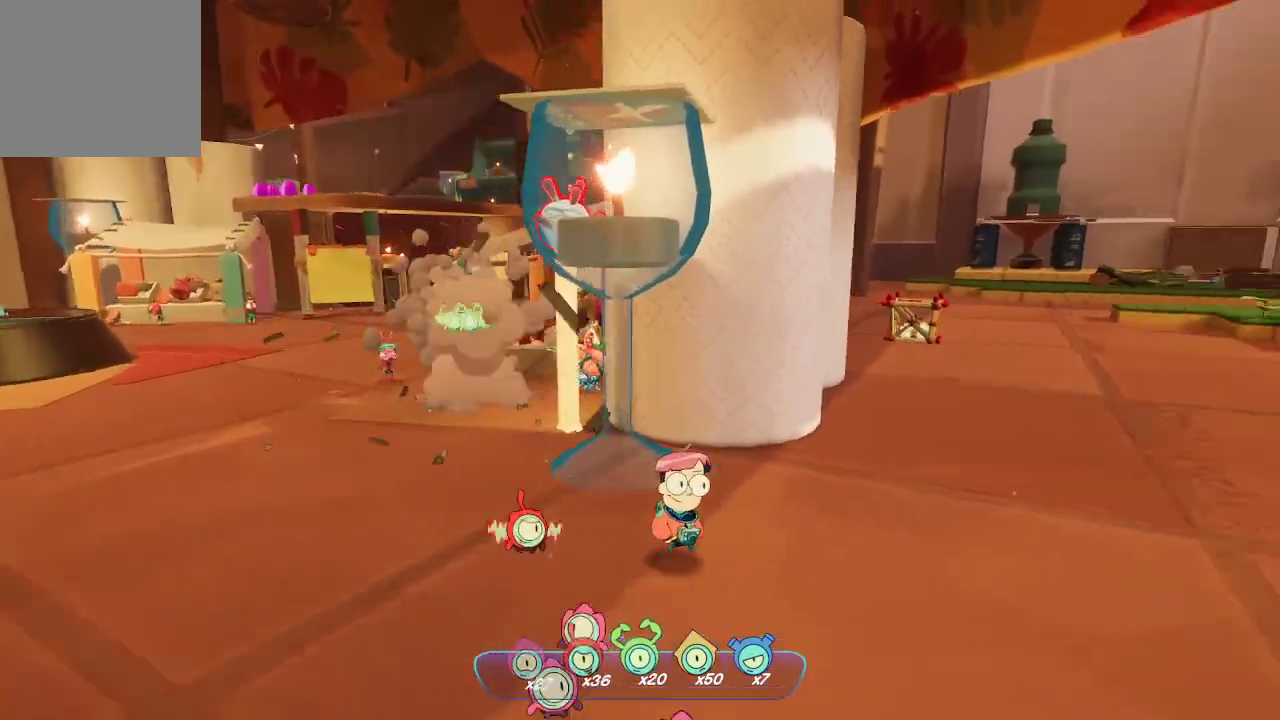
{"buttons": [], "left_stick": "up-right", "right_stick": "center", "events": [[367, "right_stick", "up-right"], [500, "right_stick", "center"]]}
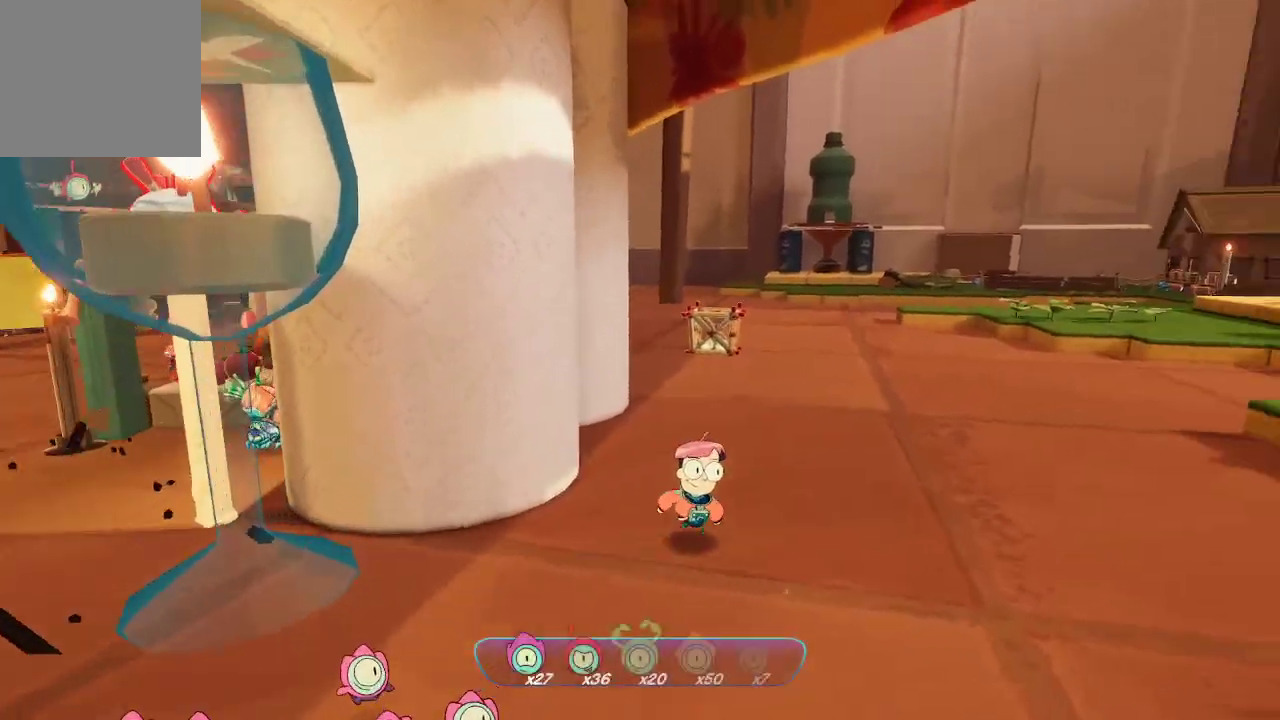
{"buttons": ["L2", "R2"], "left_stick": "up", "right_stick": "center", "events": [[67, "L2", "down"], [67, "left_stick", "up"], [267, "R2", "down"], [400, "R2", "up"], [467, "R2", "down"]]}
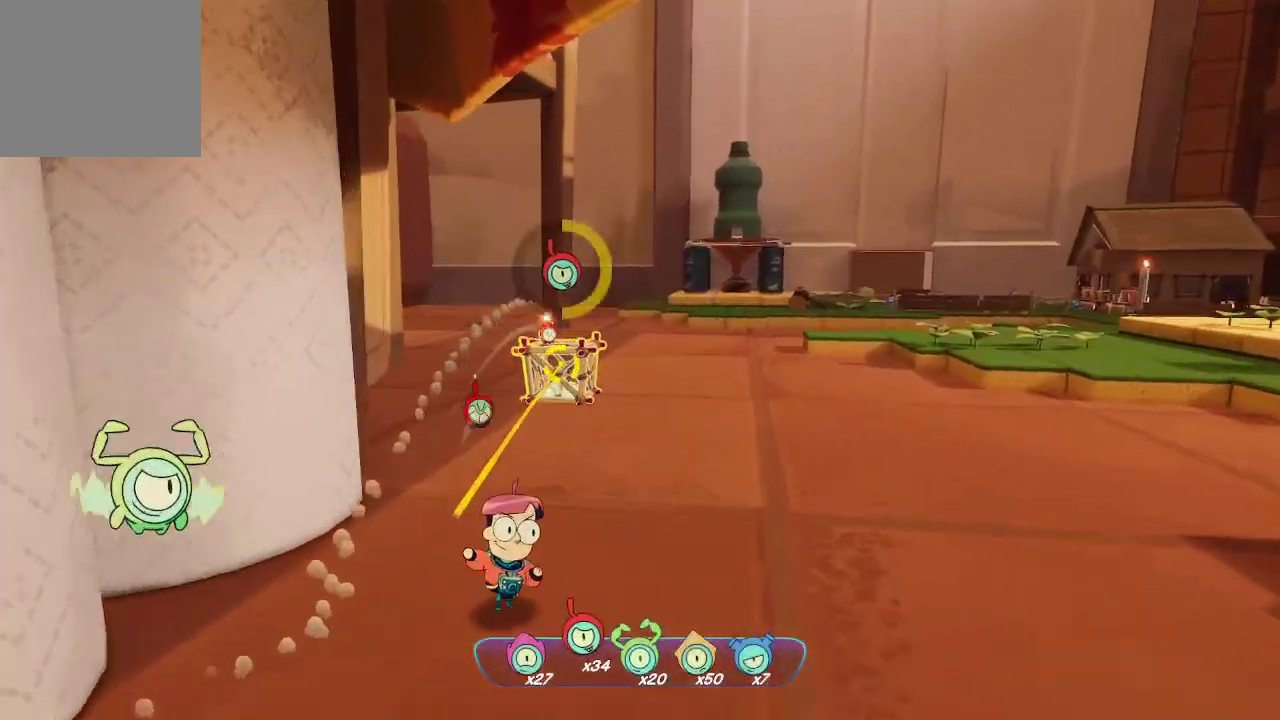
{"buttons": ["L2"], "left_stick": "down", "right_stick": "center", "events": [[33, "R2", "up"], [100, "R2", "down"], [167, "R2", "up"], [167, "left_stick", "down"]]}
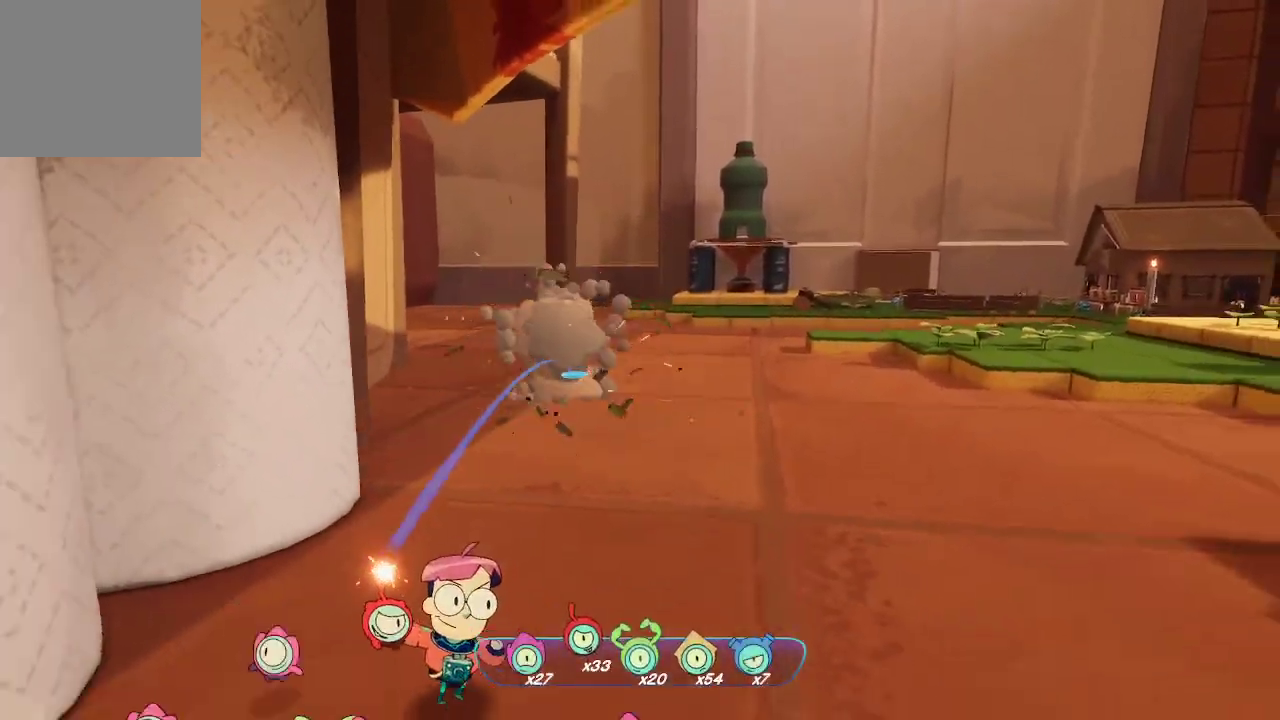
{"buttons": ["L2"], "left_stick": "down", "right_stick": "center", "events": []}
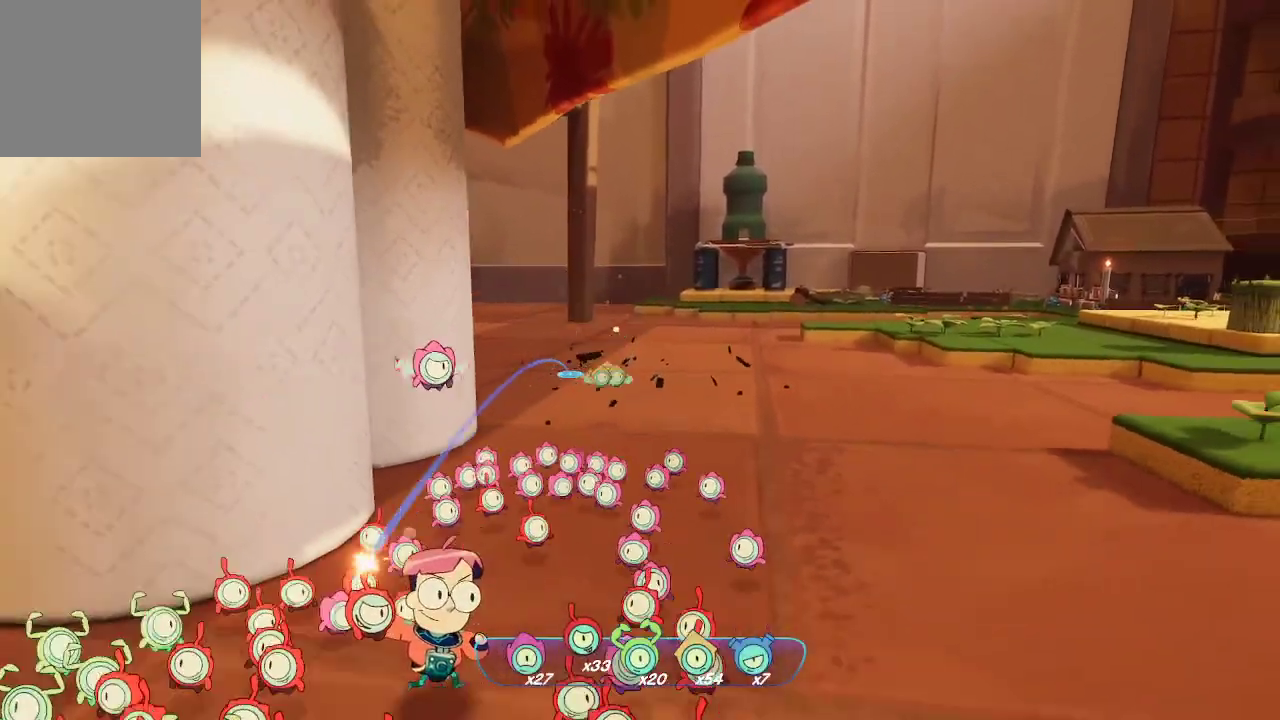
{"buttons": [], "left_stick": "up-left", "right_stick": "left", "events": [[133, "left_stick", "down-left"], [133, "right_stick", "left"], [267, "L2", "up"], [267, "left_stick", "left"], [400, "left_stick", "up-left"]]}
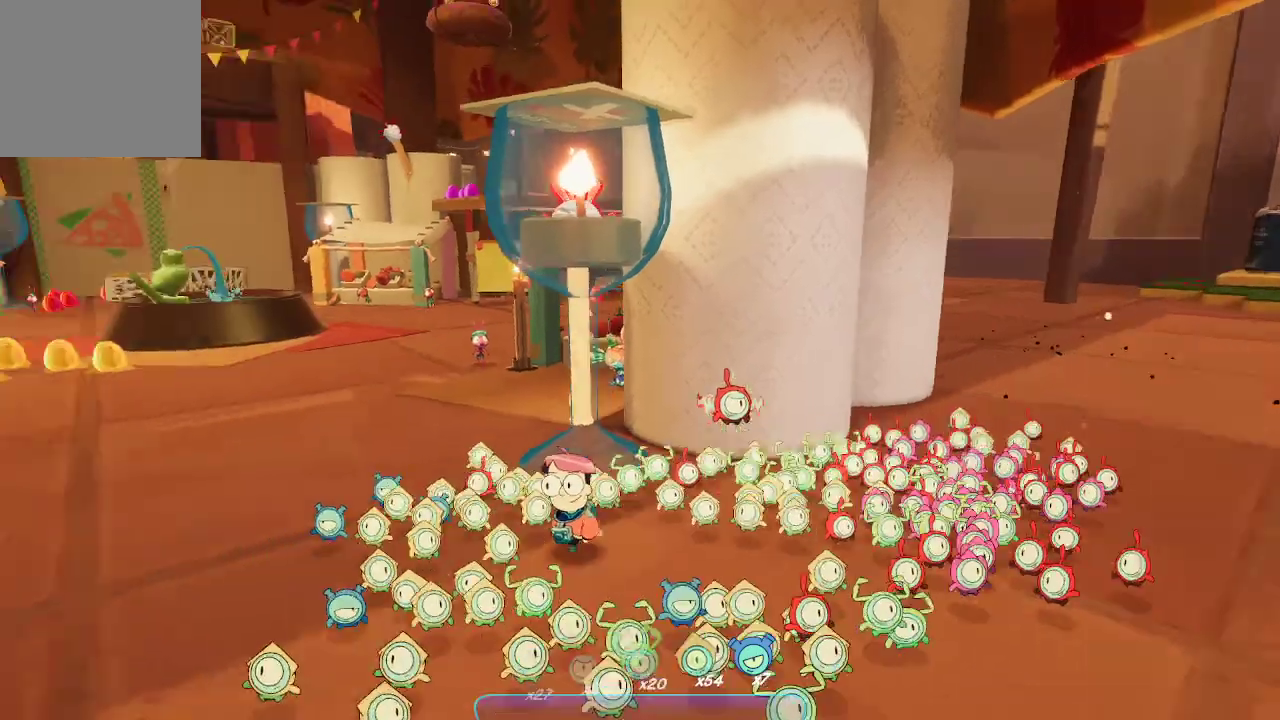
{"buttons": [], "left_stick": "up-left", "right_stick": "center", "events": [[100, "right_stick", "center"]]}
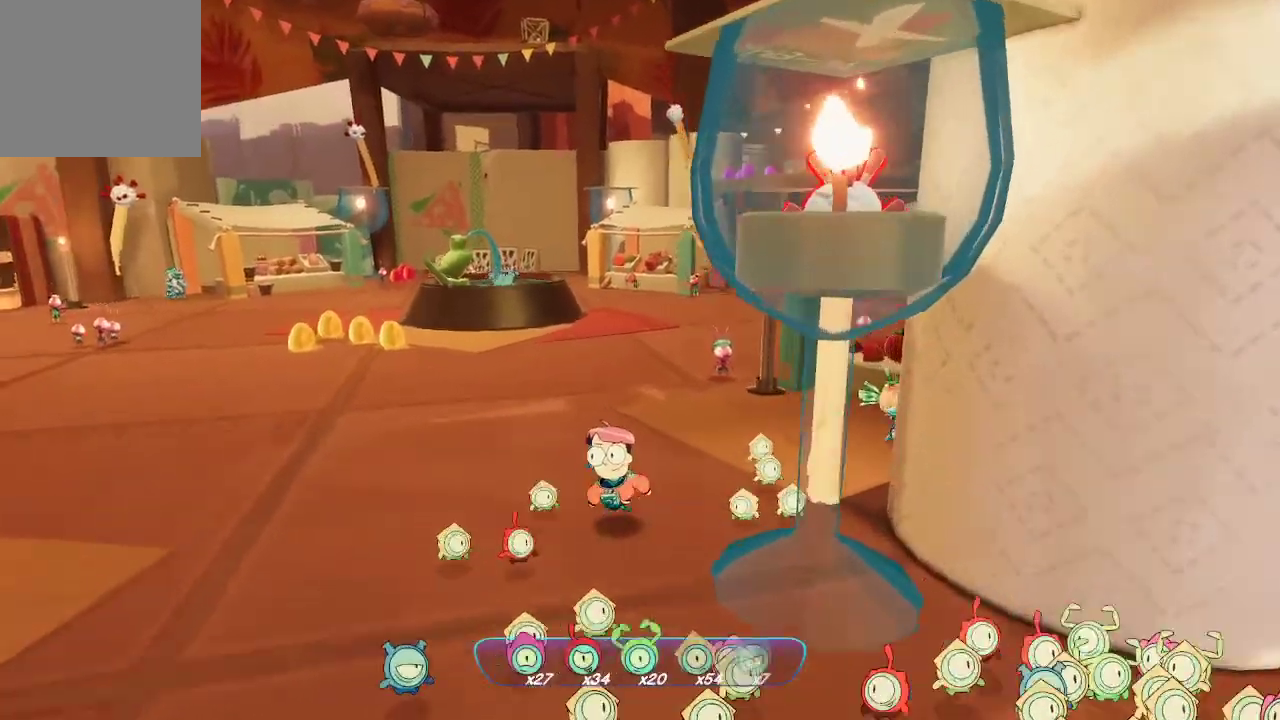
{"buttons": [], "left_stick": "up-left", "right_stick": "center", "events": []}
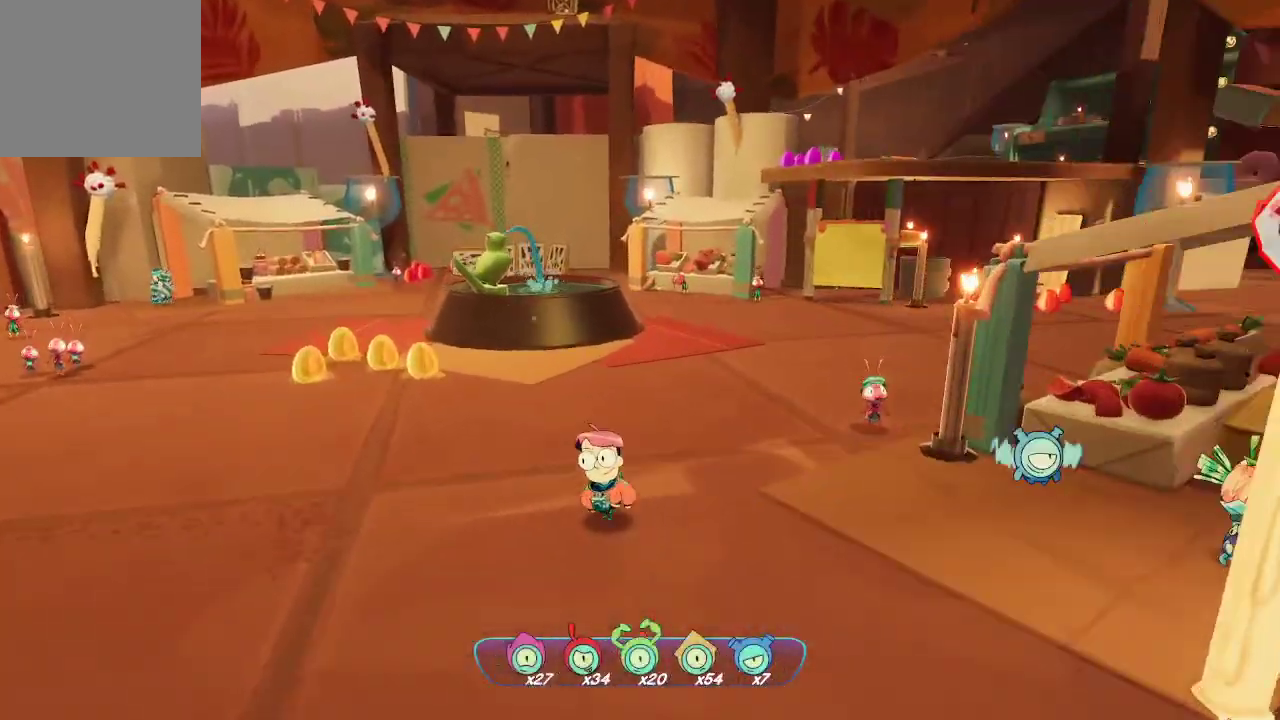
{"buttons": [], "left_stick": "up-left", "right_stick": "left", "events": [[333, "right_stick", "left"]]}
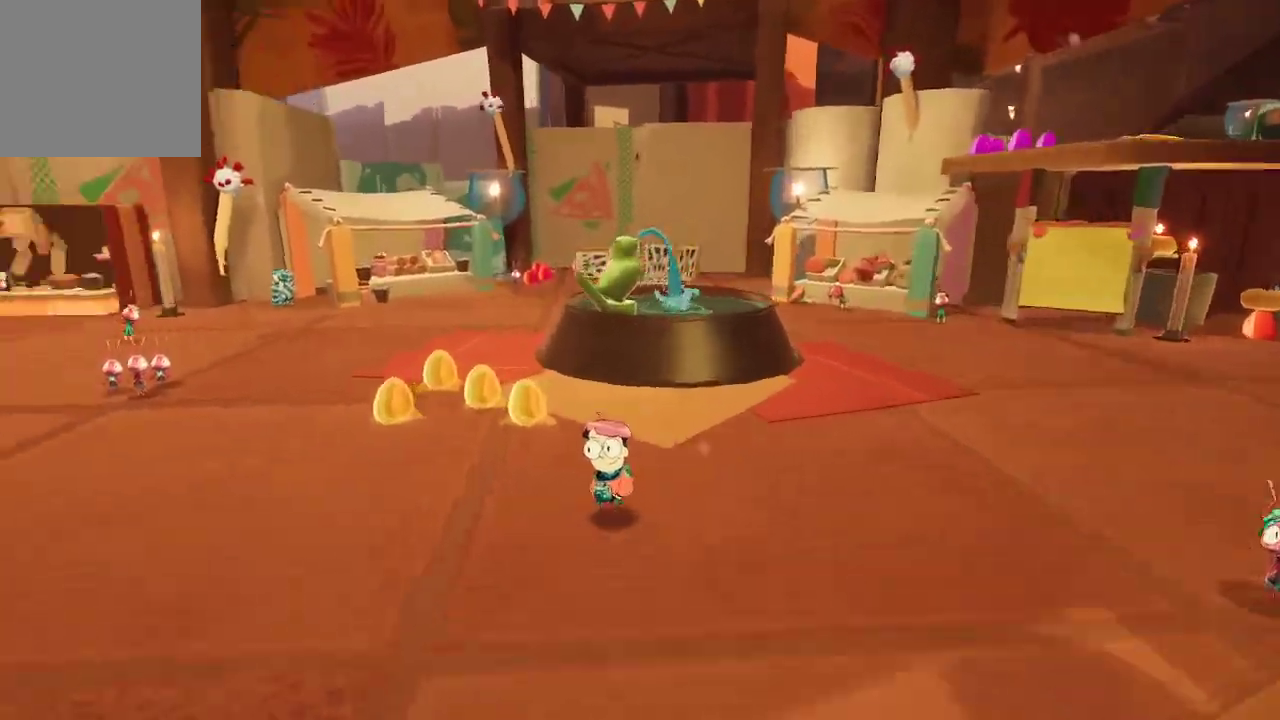
{"buttons": [], "left_stick": "up", "right_stick": "left", "events": [[100, "left_stick", "up"], [300, "right_stick", "center"], [467, "right_stick", "left"]]}
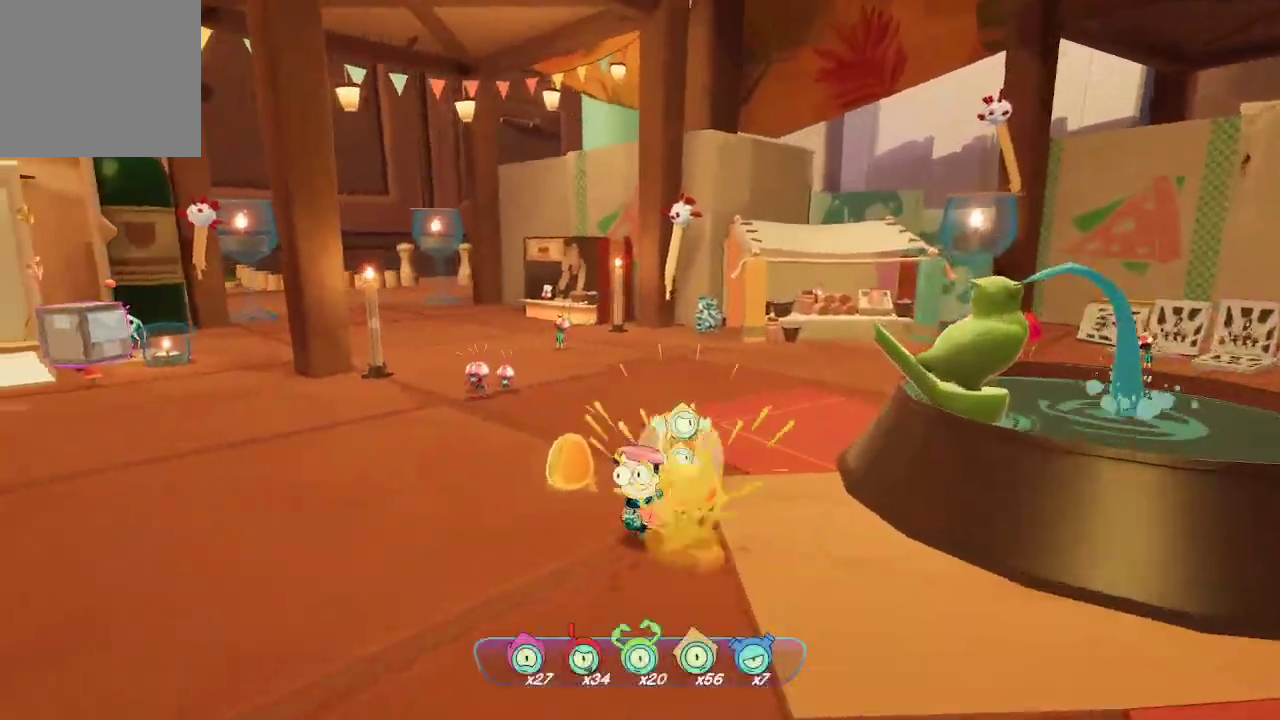
{"buttons": [], "left_stick": "up-left", "right_stick": "center", "events": [[100, "left_stick", "up-left"], [300, "left_stick", "left"], [400, "left_stick", "up-left"], [400, "right_stick", "center"]]}
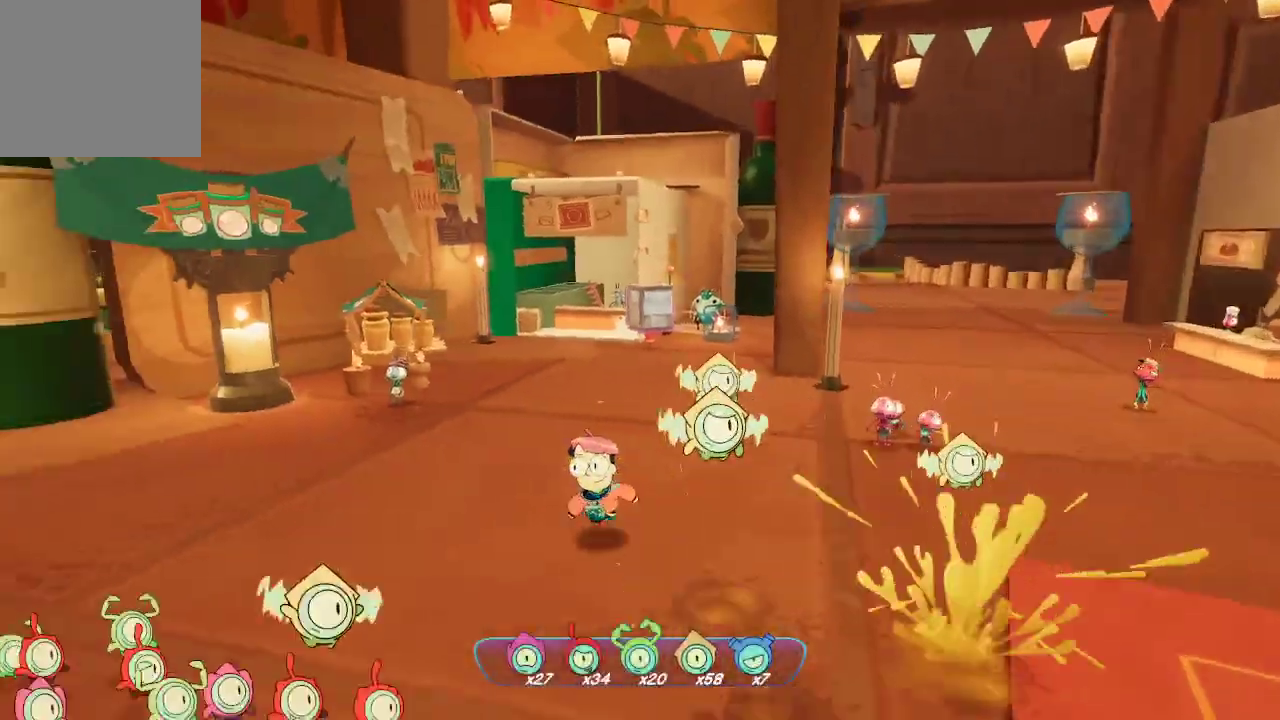
{"buttons": [], "left_stick": "center", "right_stick": "center", "events": [[33, "left_stick", "center"]]}
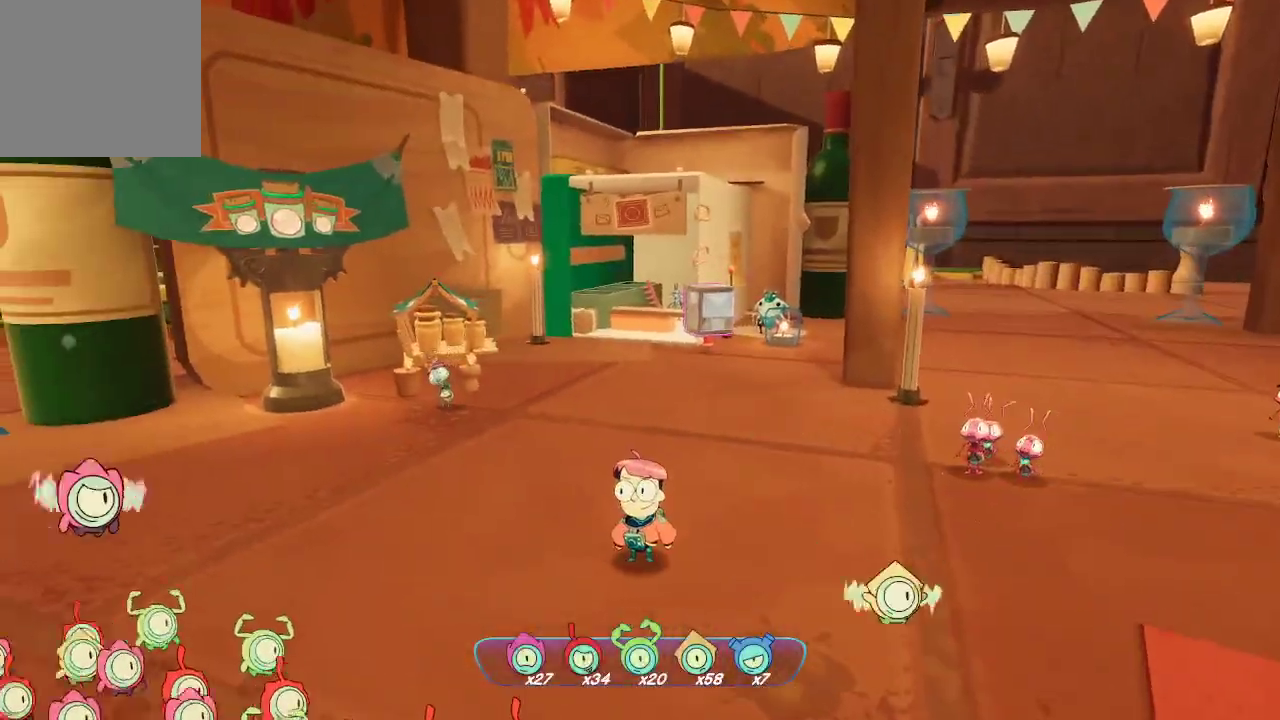
{"buttons": [], "left_stick": "up", "right_stick": "center", "events": [[267, "left_stick", "up"]]}
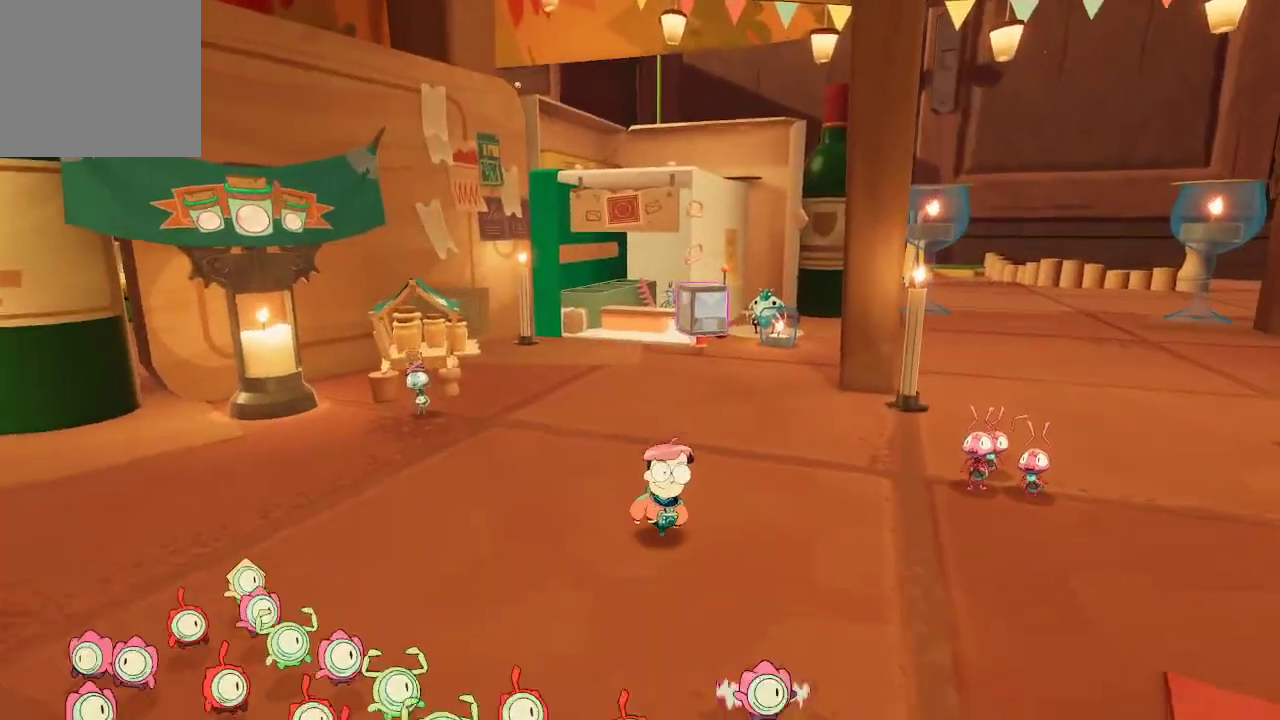
{"buttons": ["L2"], "left_stick": "center", "right_stick": "center", "events": [[100, "right_stick", "up-right"], [167, "L2", "down"], [200, "right_stick", "center"], [400, "left_stick", "center"]]}
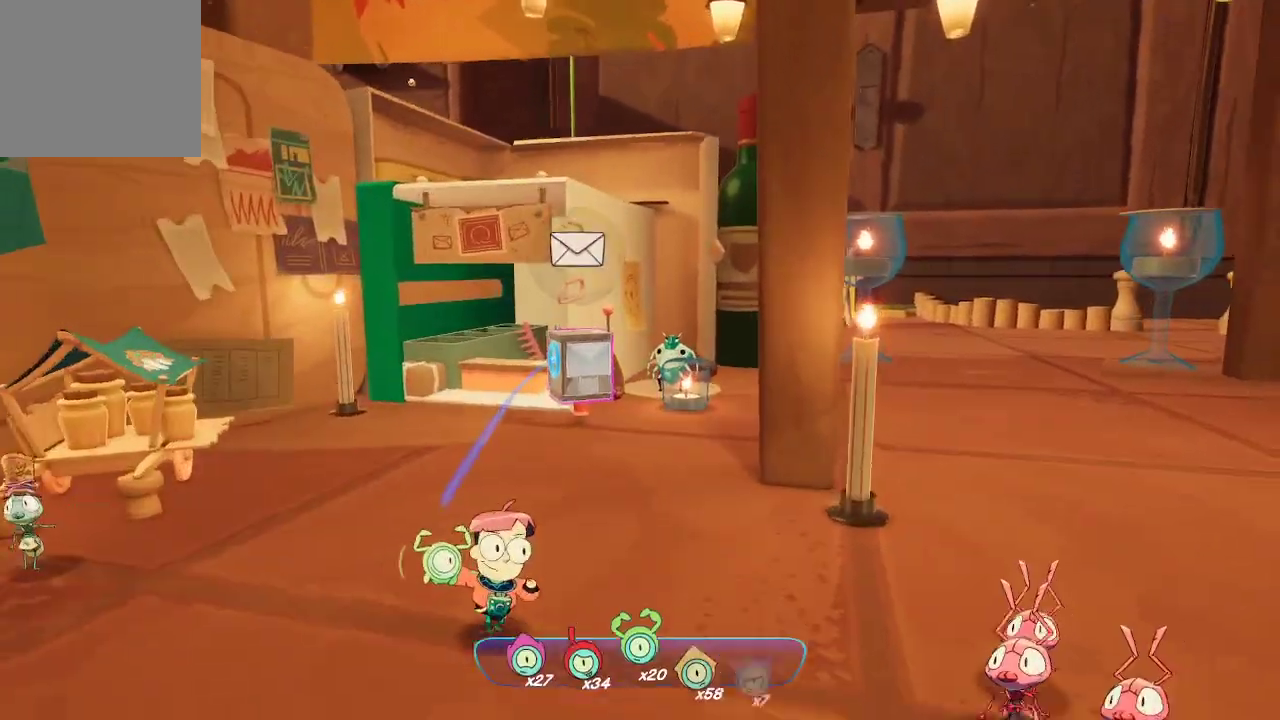
{"buttons": ["L2"], "left_stick": "right", "right_stick": "center", "events": [[133, "left_stick", "up-right"], [333, "left_stick", "center"], [400, "left_stick", "right"]]}
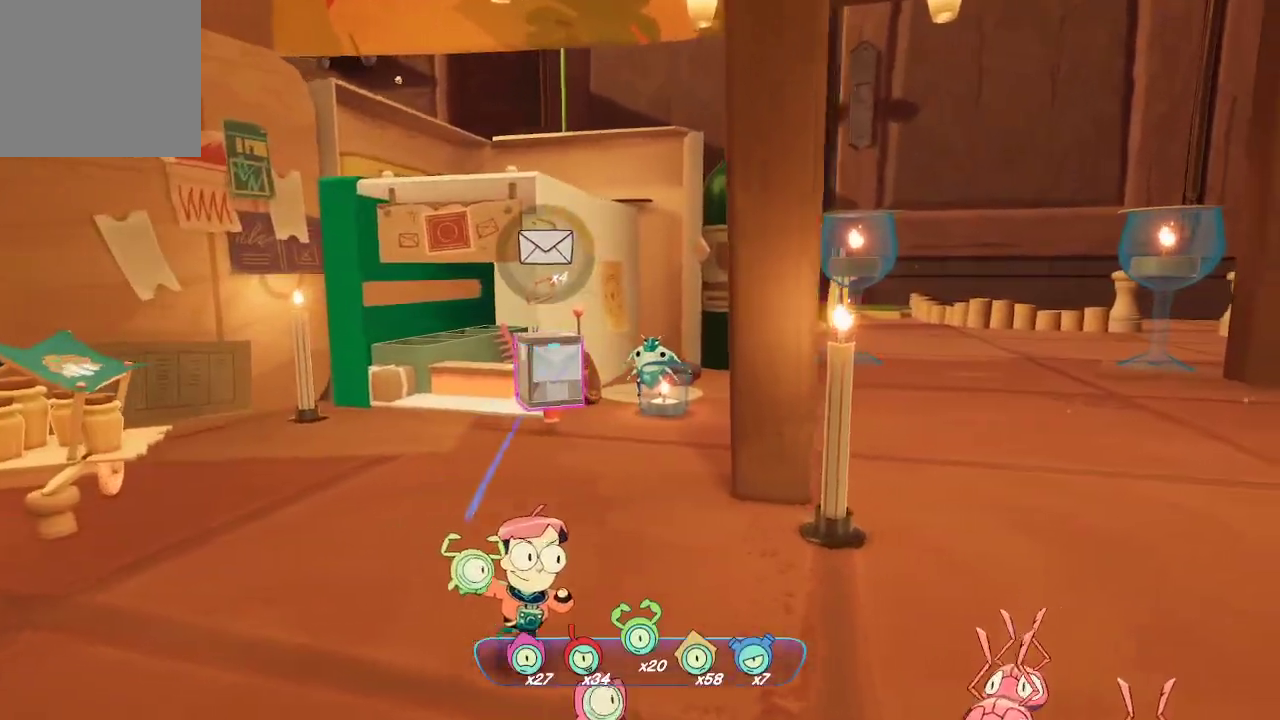
{"buttons": [], "left_stick": "up-right", "right_stick": "center", "events": [[233, "L2", "up"], [233, "left_stick", "up-right"]]}
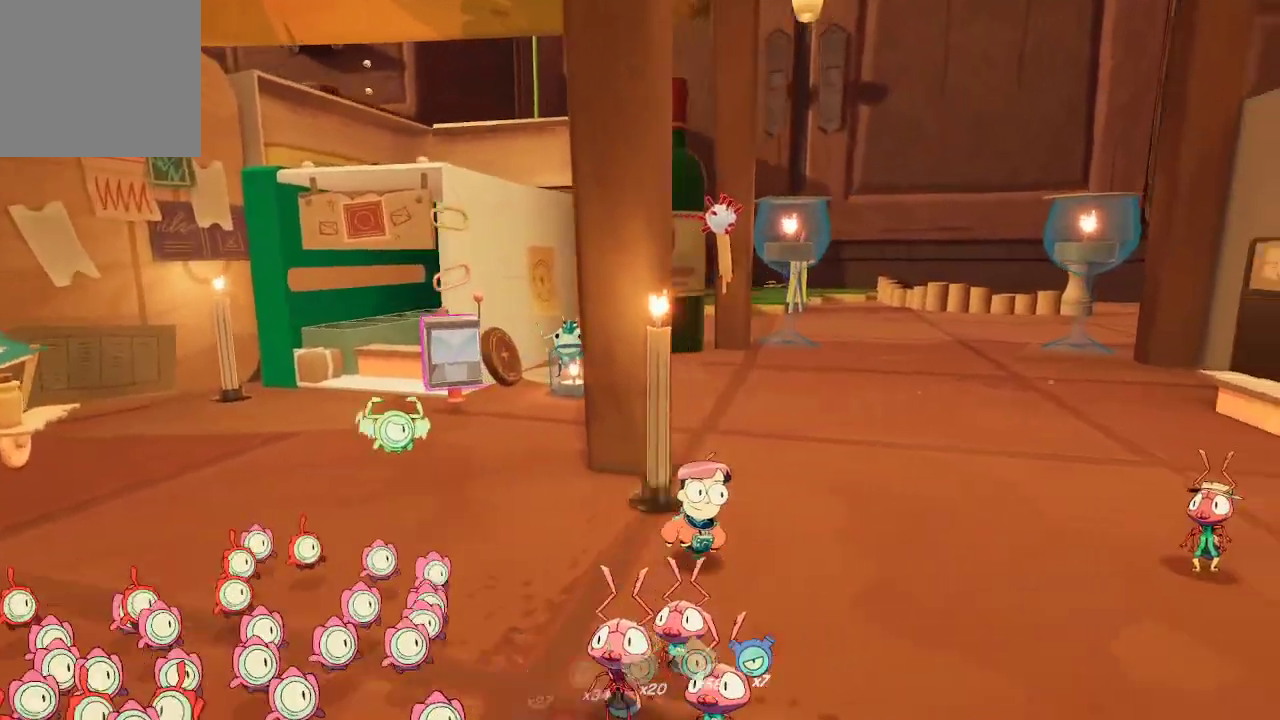
{"buttons": [], "left_stick": "center", "right_stick": "center", "events": [[267, "left_stick", "center"]]}
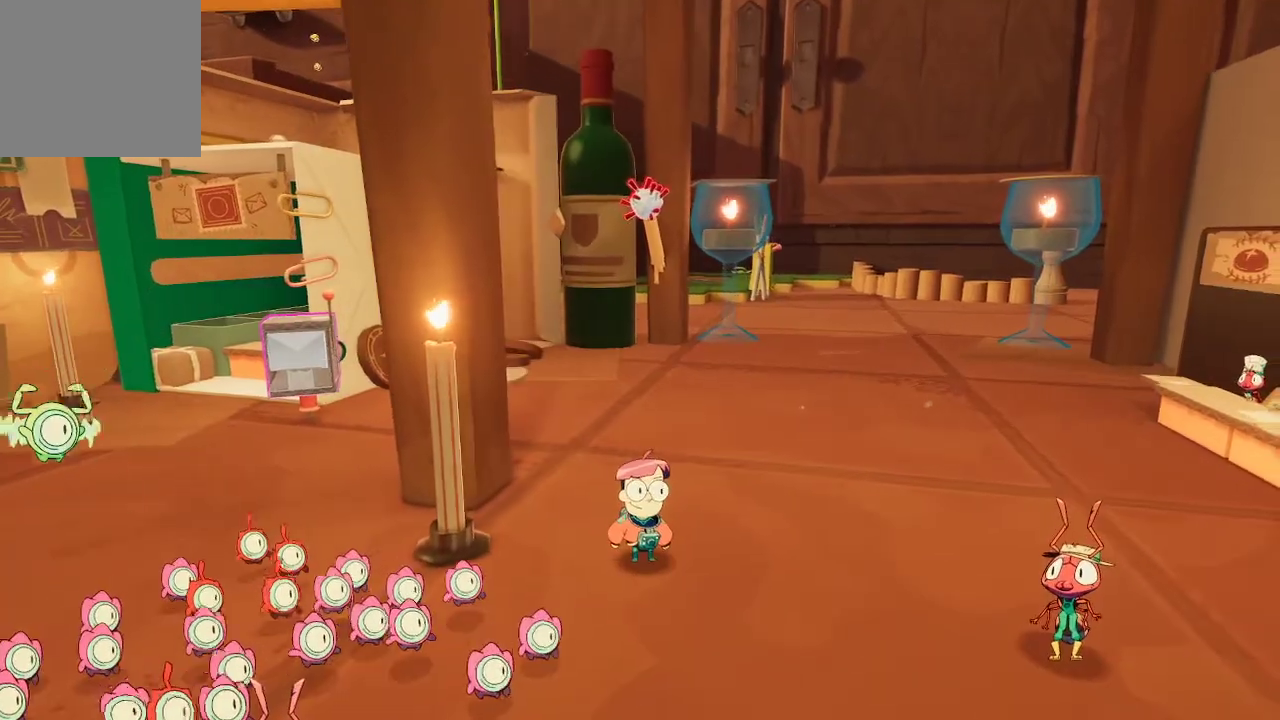
{"buttons": [], "left_stick": "center", "right_stick": "center", "events": [[33, "left_stick", "left"], [167, "left_stick", "down-left"], [200, "right_stick", "right"], [400, "right_stick", "center"], [500, "left_stick", "center"]]}
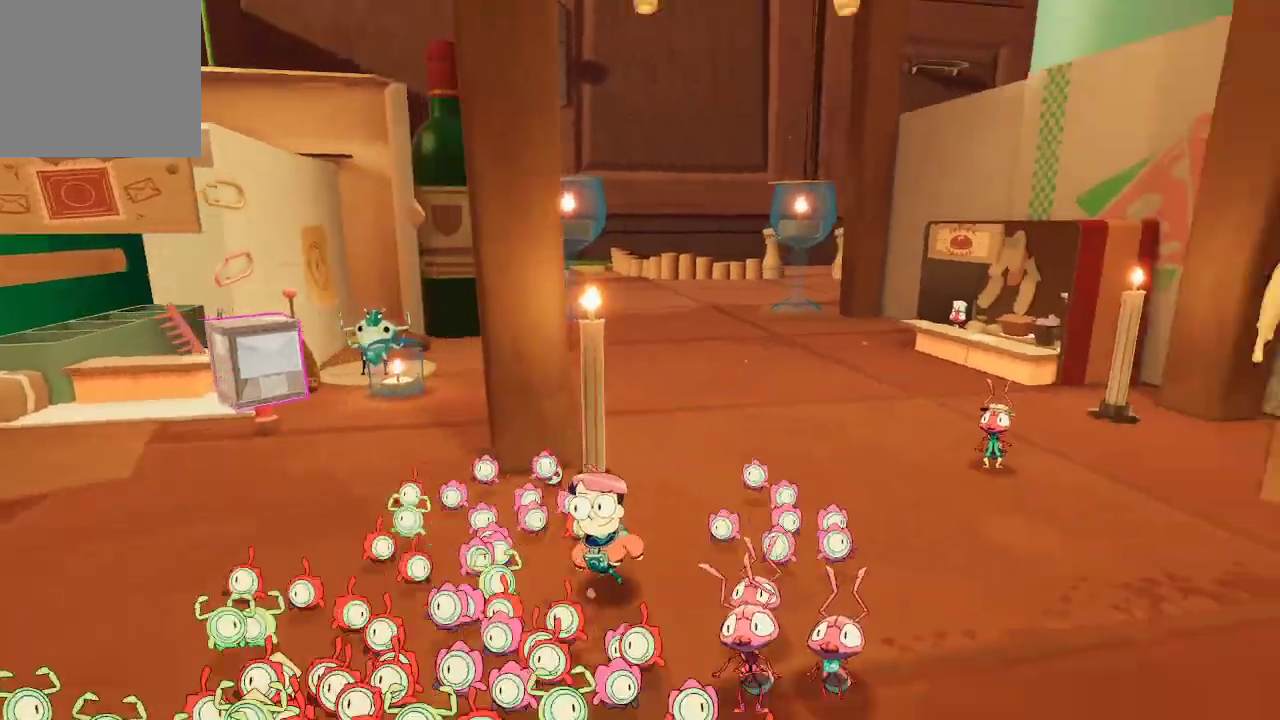
{"buttons": [], "left_stick": "up-right", "right_stick": "up-left", "events": [[67, "left_stick", "up-right"], [133, "right_stick", "up-left"]]}
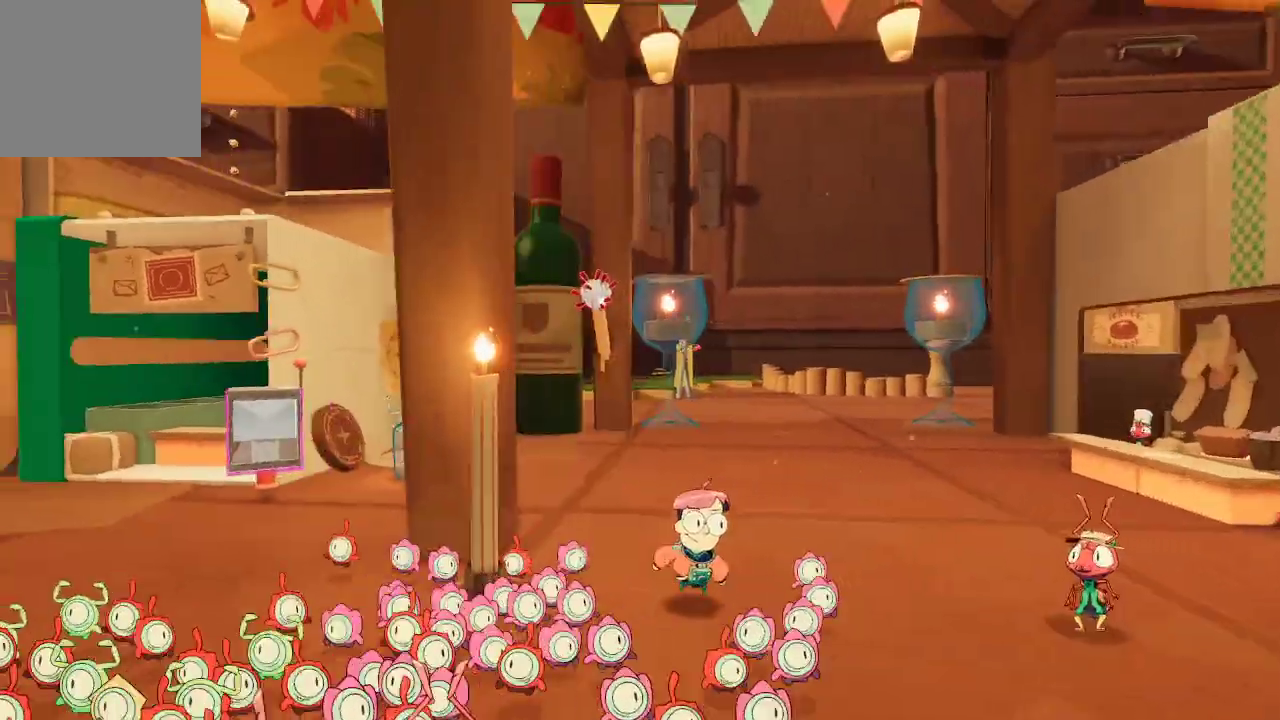
{"buttons": ["L2"], "left_stick": "center", "right_stick": "center", "events": [[133, "right_stick", "center"], [200, "L2", "down"], [333, "left_stick", "center"]]}
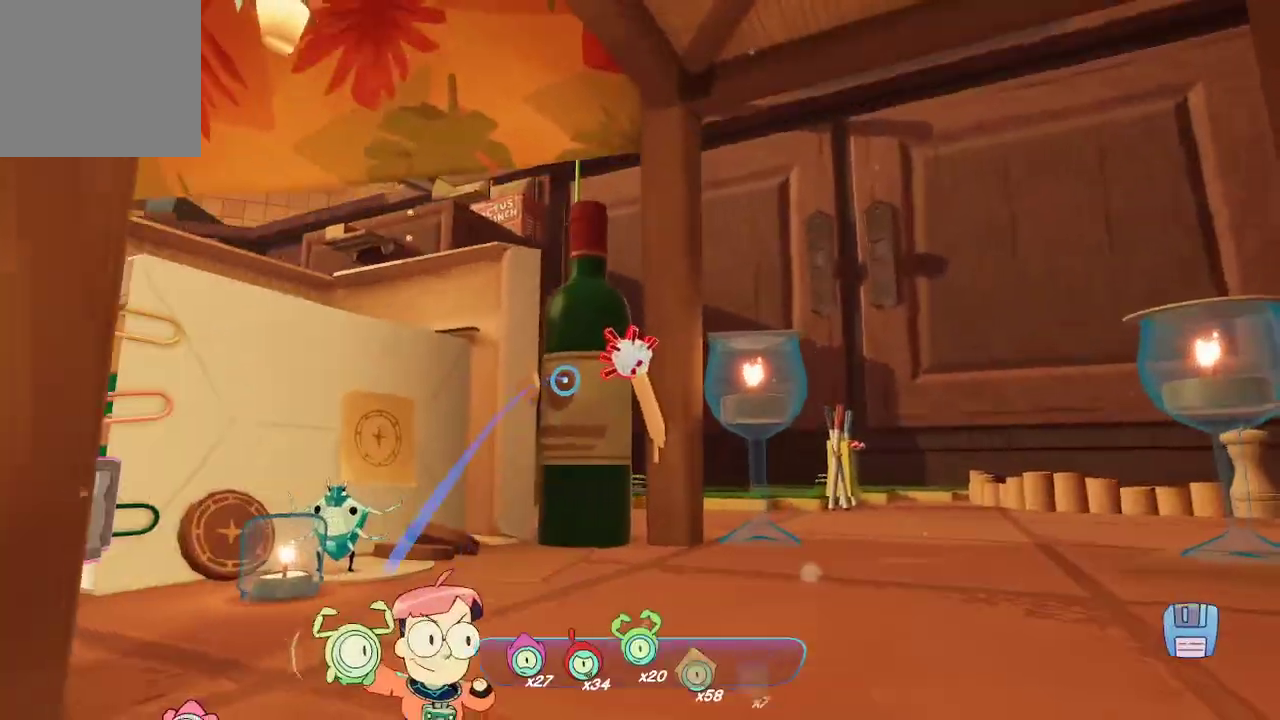
{"buttons": ["L2", "R2"], "left_stick": "center", "right_stick": "center", "events": [[67, "left_stick", "up-right"], [133, "right_stick", "right"], [200, "right_stick", "center"], [267, "left_stick", "center"], [500, "R2", "down"]]}
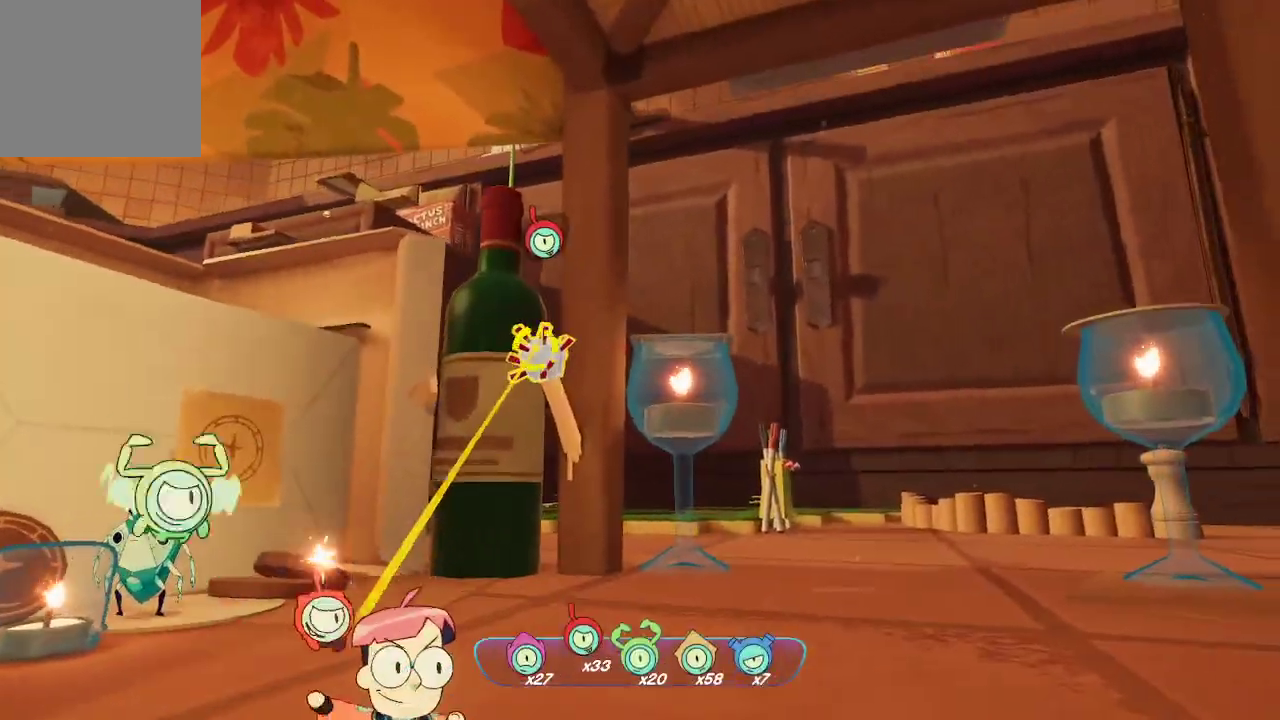
{"buttons": ["L2"], "left_stick": "center", "right_stick": "down-right", "events": [[67, "R2", "up"], [400, "right_stick", "down-right"]]}
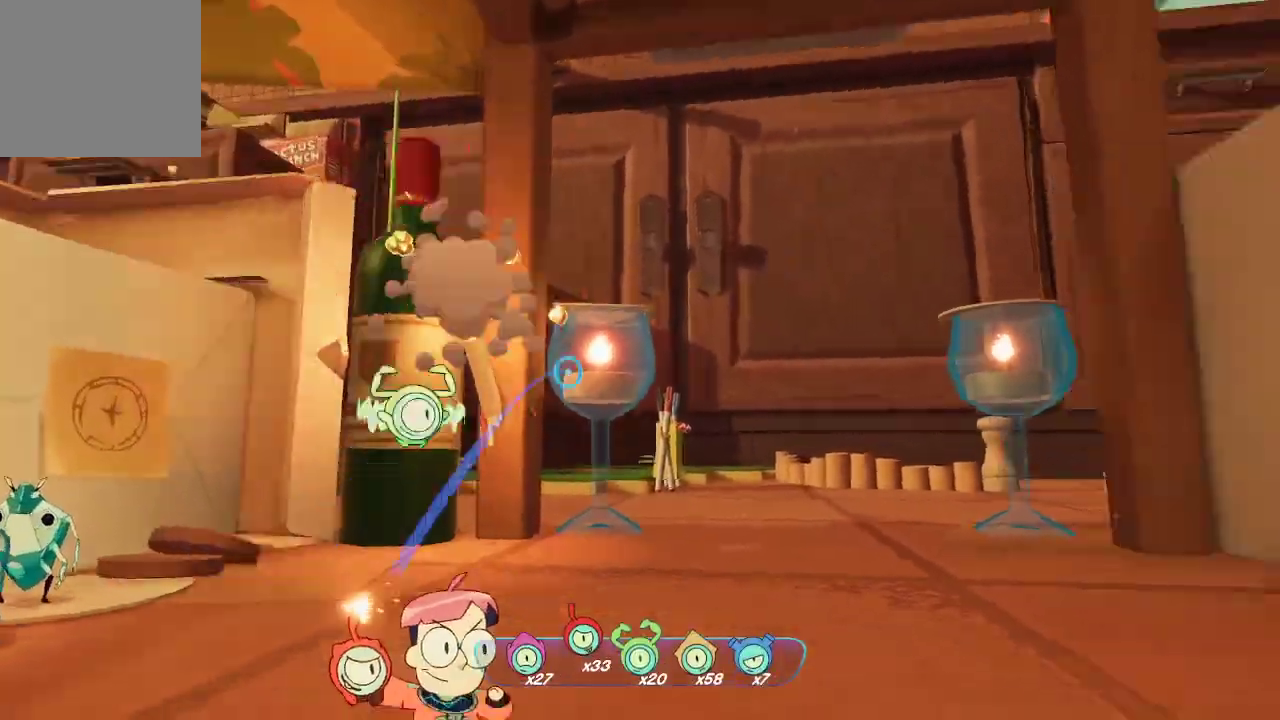
{"buttons": [], "left_stick": "center", "right_stick": "center", "events": [[67, "L2", "up"], [400, "right_stick", "center"]]}